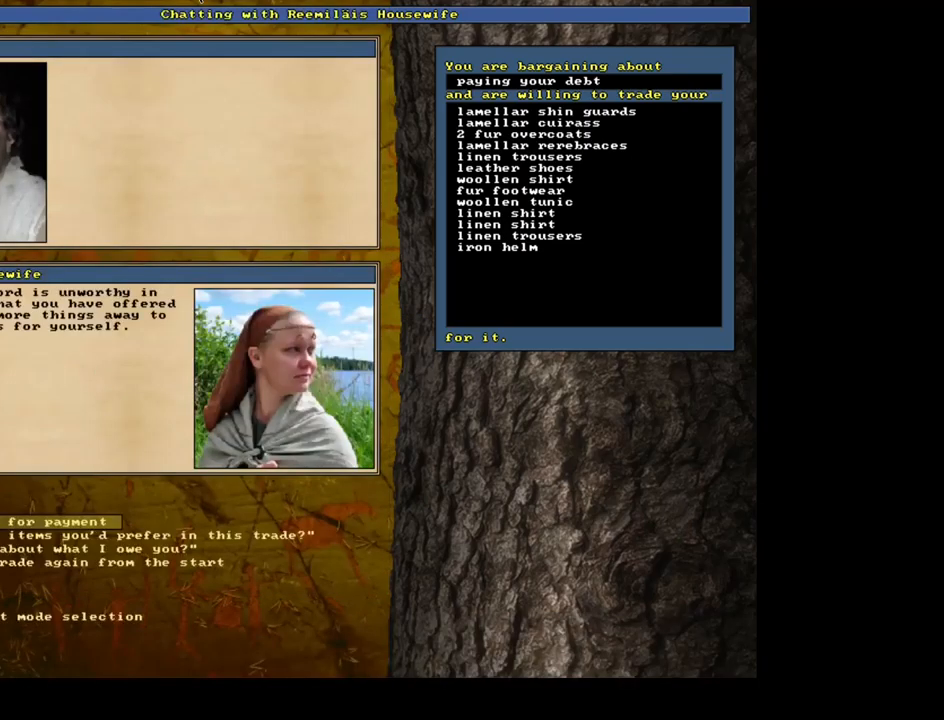
Gameplay with keyboard and mouse; each line is a JSON object with the keys and mouse buttons held at the frame after it. "events" lists presses ("down") and releases ("up") of ".", "/", "0", "1", "2", "3", "4", "5", "6", "7", "8", "9", "a", "alt_l", "alt_r", "b", "backslash", "backspace", "c", "caps_lock", "comma", "ctrl_l", "ctrl_r", "d", "down", "e", "equals", "escape", "f", "f1", "f10", "f11", "f12", "f2", "f3", "f4", "f5", "f6", "f7", "f8", "f9", "g", "h", "i", "j", "k", "l", "lbracket", "left", "m", "minus", "n", "num0", "num1", "num2", "num3", "num4", "num5", "num6", "num7", "num8", "num9", "o", "p", "q", "quote", "r", "rbracket", "return", "right", "s", "semicolon", "shift_l", "shift_r", "space", "super", "t", "tab", "tilde", "u", "up", "v", "w", "x", "y", "z", "mouse_left", "mouse_wheel", "mouse_right", "mouse_mb4" and "mouse_mb5" between this image and that frame as [ms after this image, input, new state], when the widget could be followed in between. "mouse_left", "mouse_wheel", "mouse_right", "mouse_mb4", "mouse_mb5" = the "left", "wheel", "right", "mb4", "mb5" buttons of the "mouse" list. No other keys are recorded. "wheel" means that the mouse wheel is clicked or scrolled. Mouse movement is not recorded. Not read: other_keys.
{"keys": [], "mouse": [], "events": []}
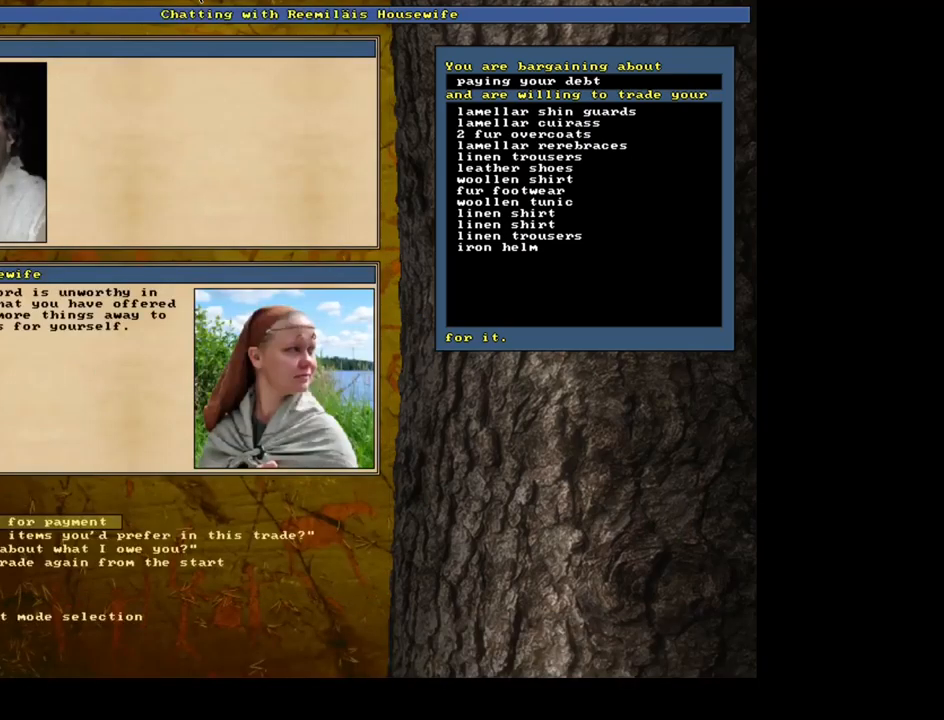
{"keys": [], "mouse": [], "events": []}
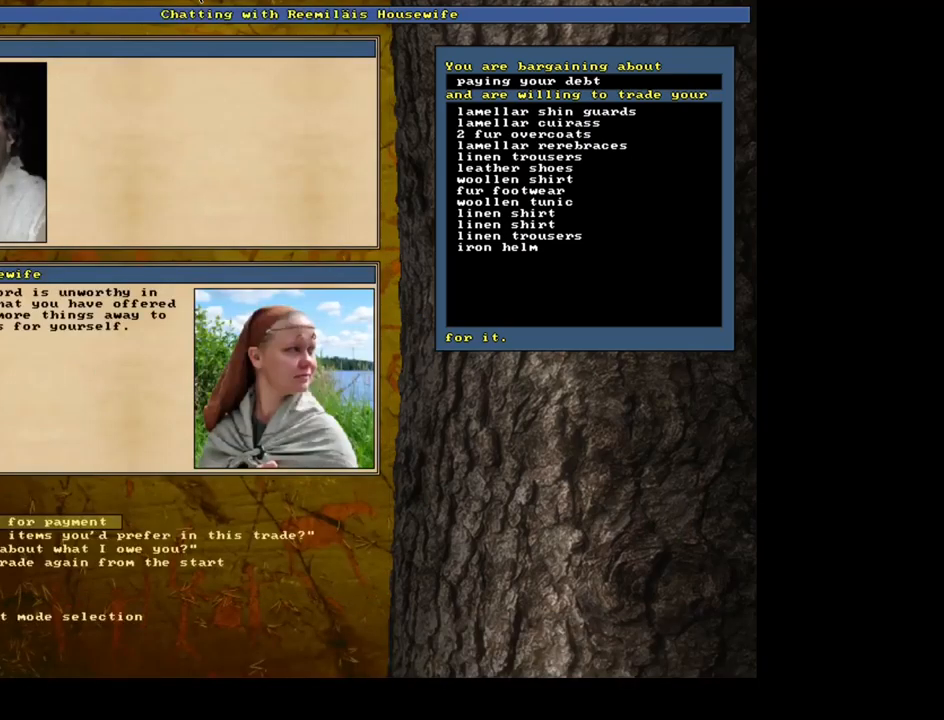
{"keys": [], "mouse": [], "events": [[134, "return", "down"], [234, "return", "up"]]}
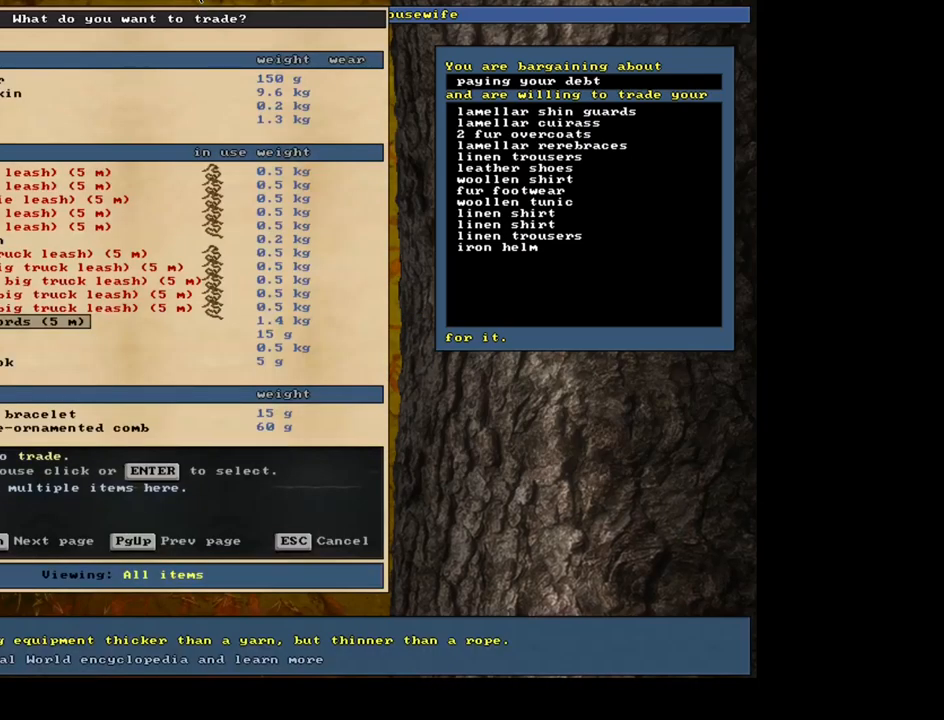
{"keys": [], "mouse": [], "events": []}
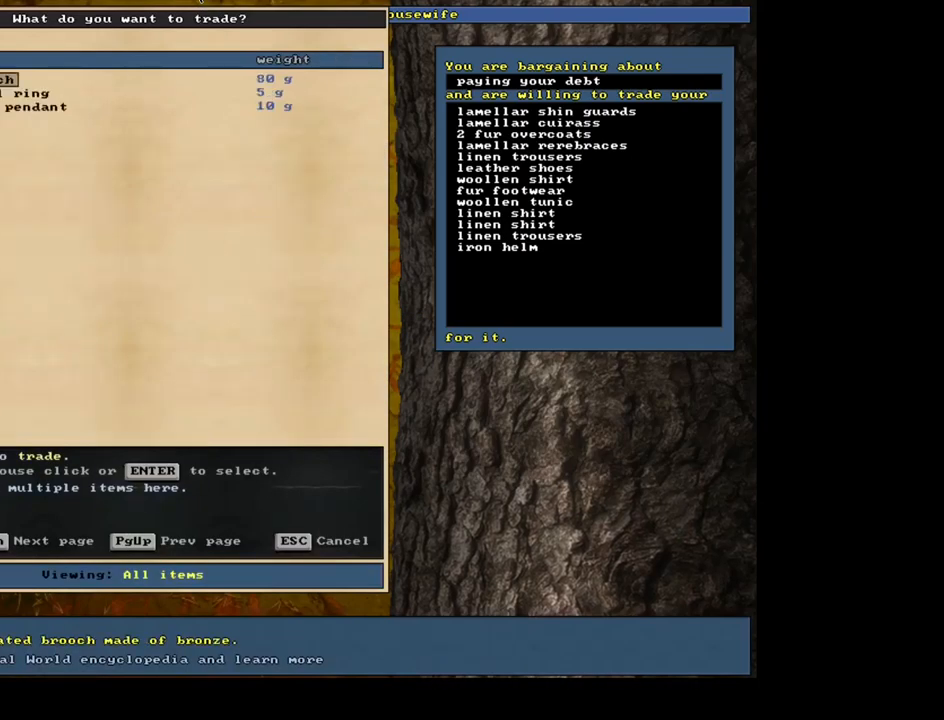
{"keys": [], "mouse": [], "events": []}
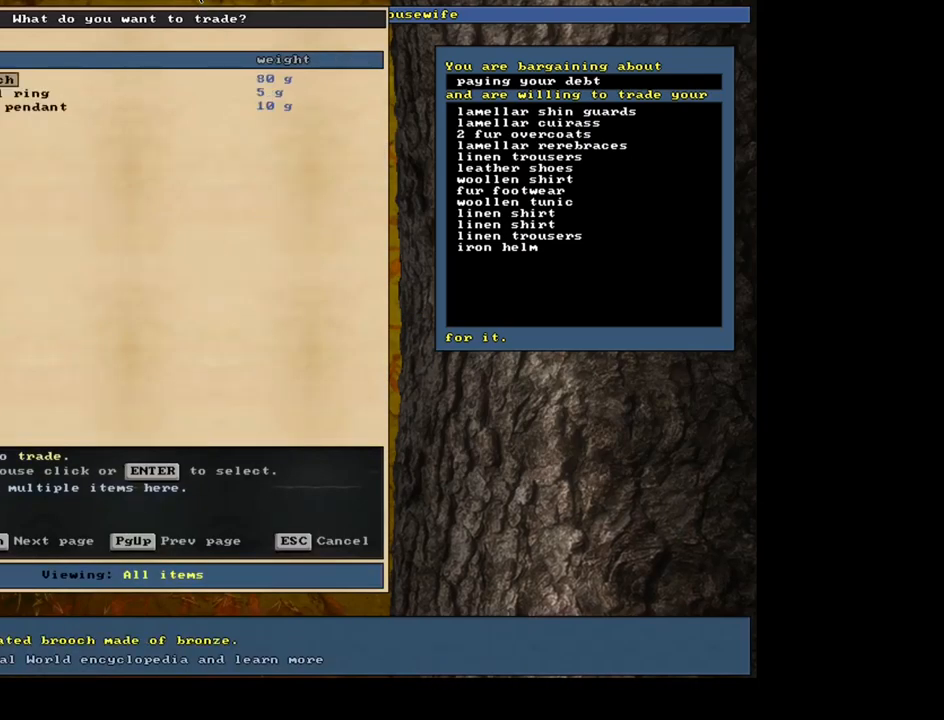
{"keys": ["up"], "mouse": [], "events": [[234, "up", "down"], [350, "up", "up"], [384, "up", "down"]]}
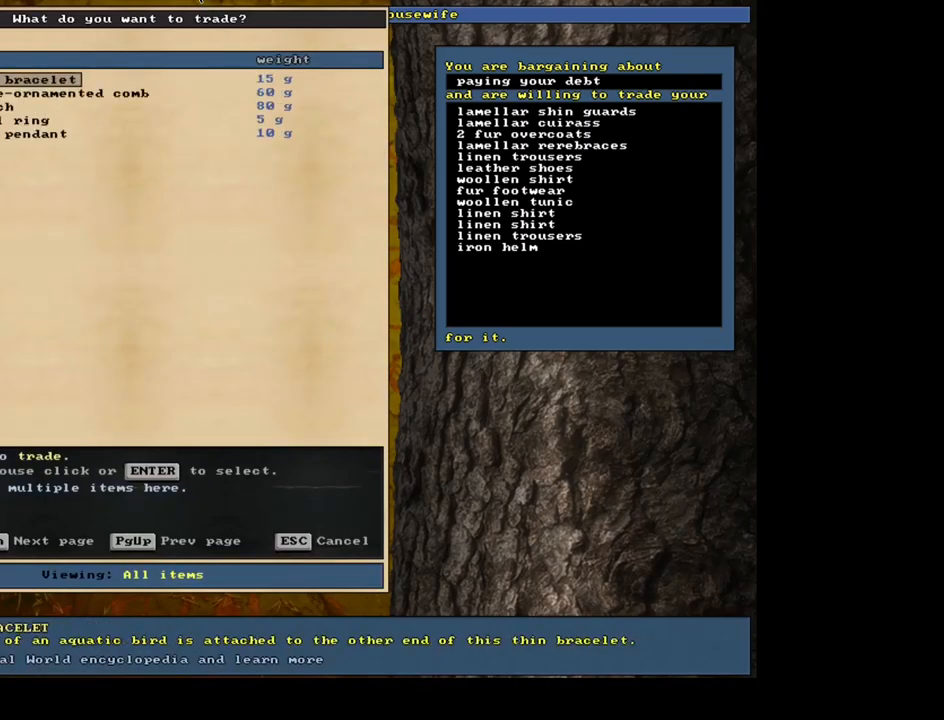
{"keys": [], "mouse": [], "events": [[384, "up", "up"], [400, "up", "down"], [417, "up", "up"], [434, "up", "down"], [450, "up", "up"], [467, "up", "down"], [484, "up", "up"]]}
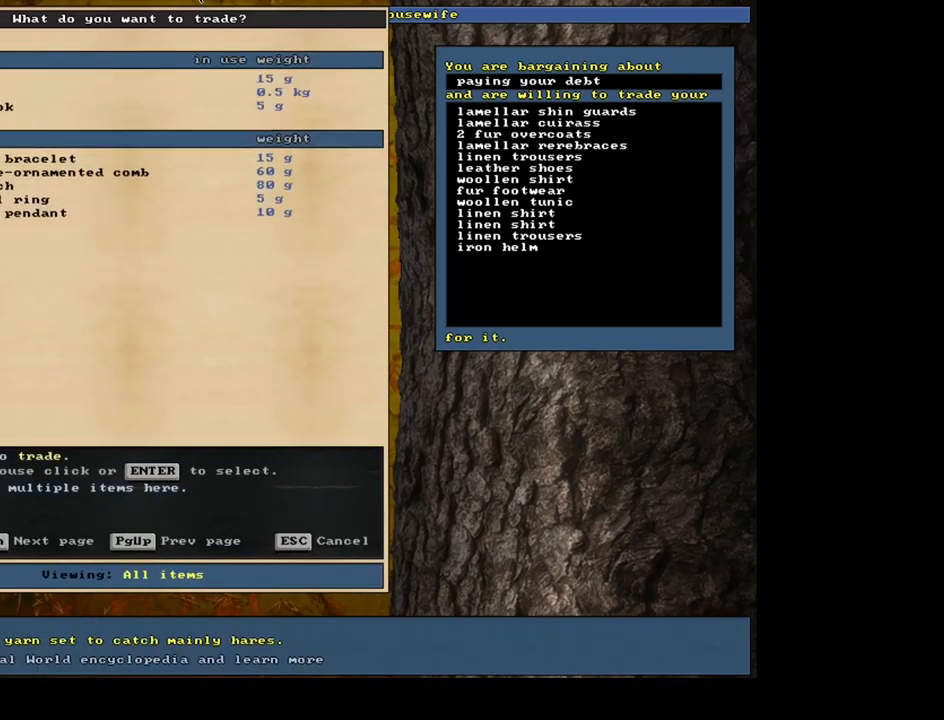
{"keys": [], "mouse": [], "events": [[17, "up", "down"], [34, "up", "up"], [50, "up", "down"], [67, "up", "up"], [84, "up", "down"], [101, "up", "up"], [117, "up", "down"], [134, "up", "up"]]}
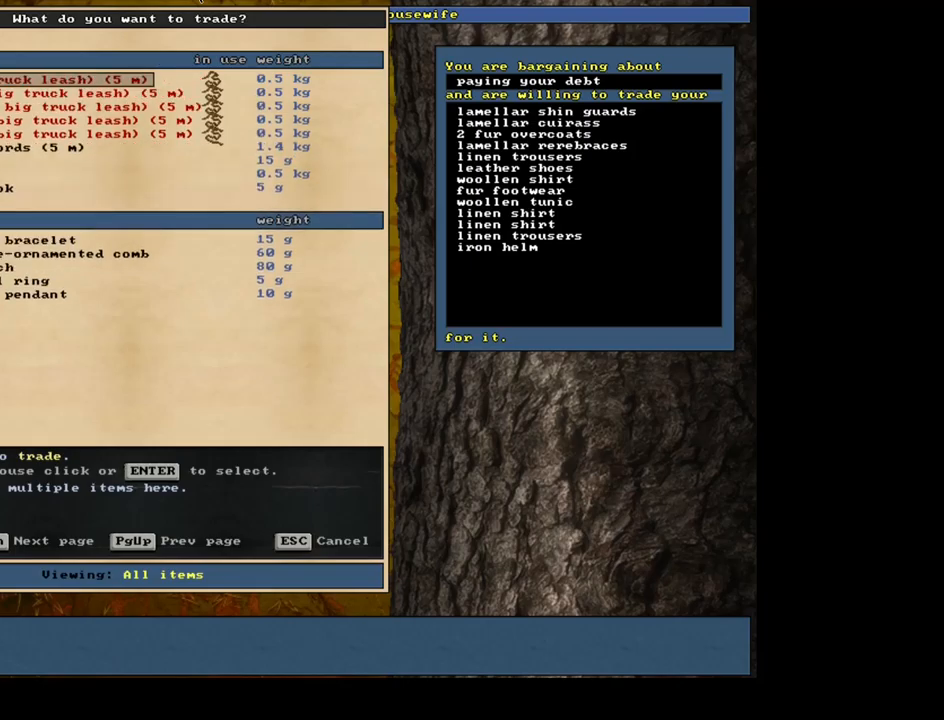
{"keys": [], "mouse": [], "events": []}
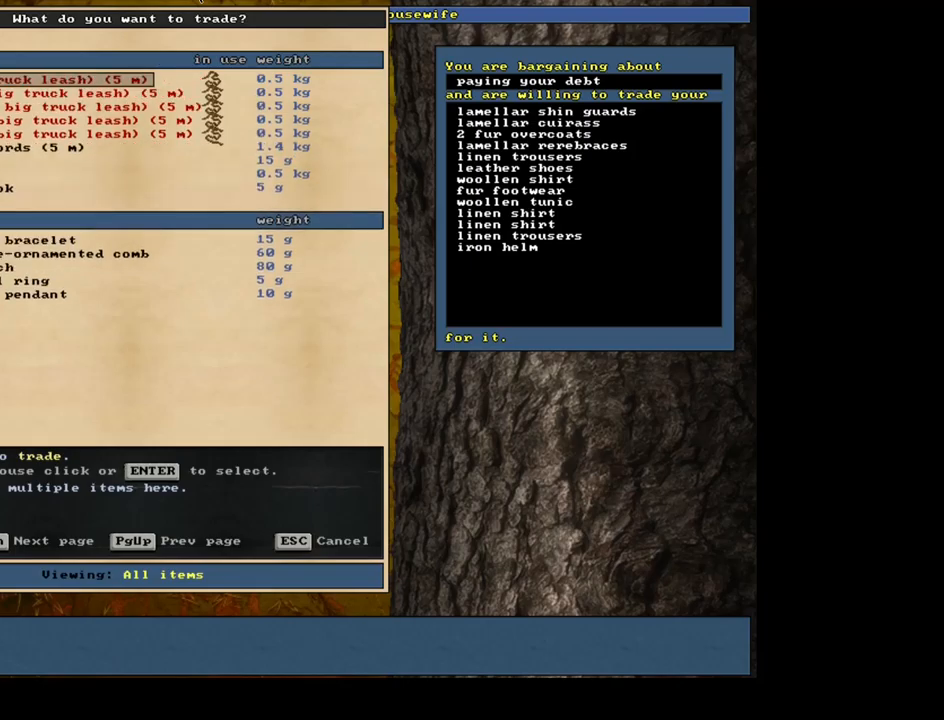
{"keys": [], "mouse": [], "events": []}
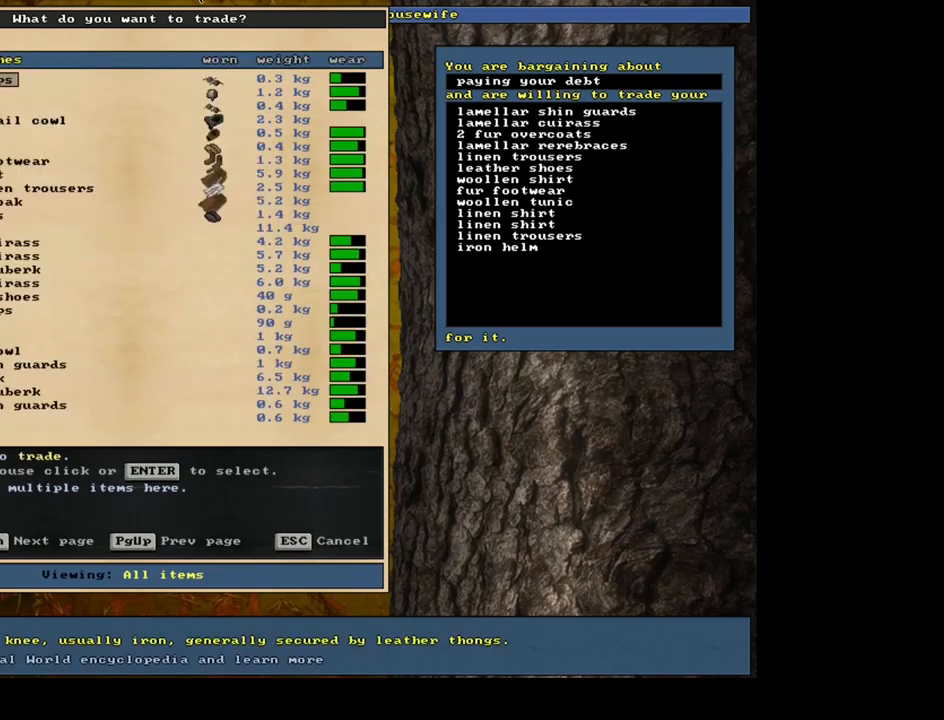
{"keys": [], "mouse": [], "events": []}
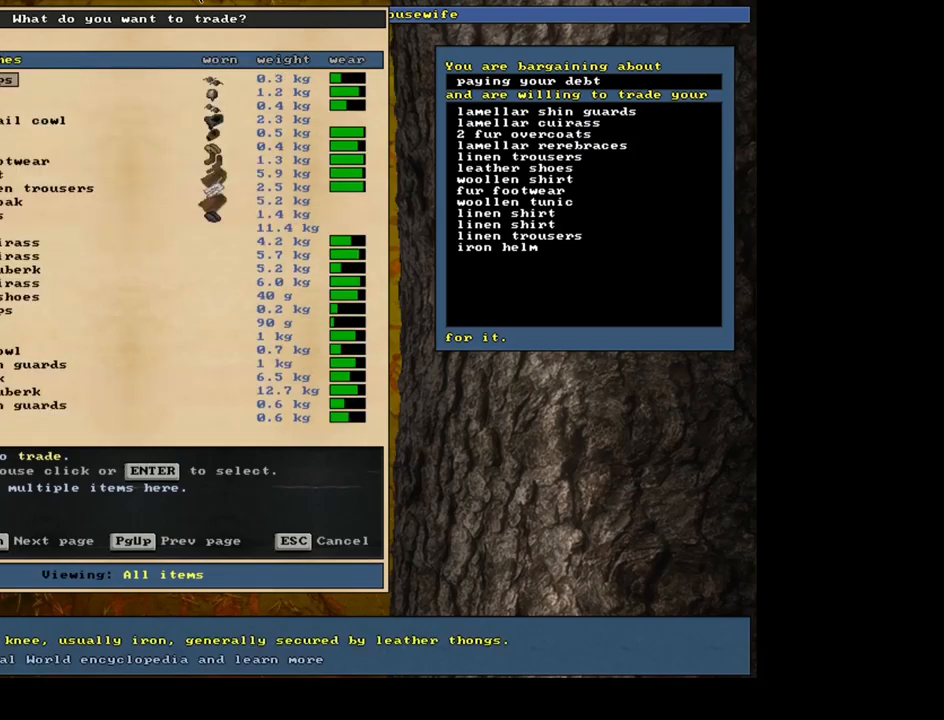
{"keys": [], "mouse": [], "events": []}
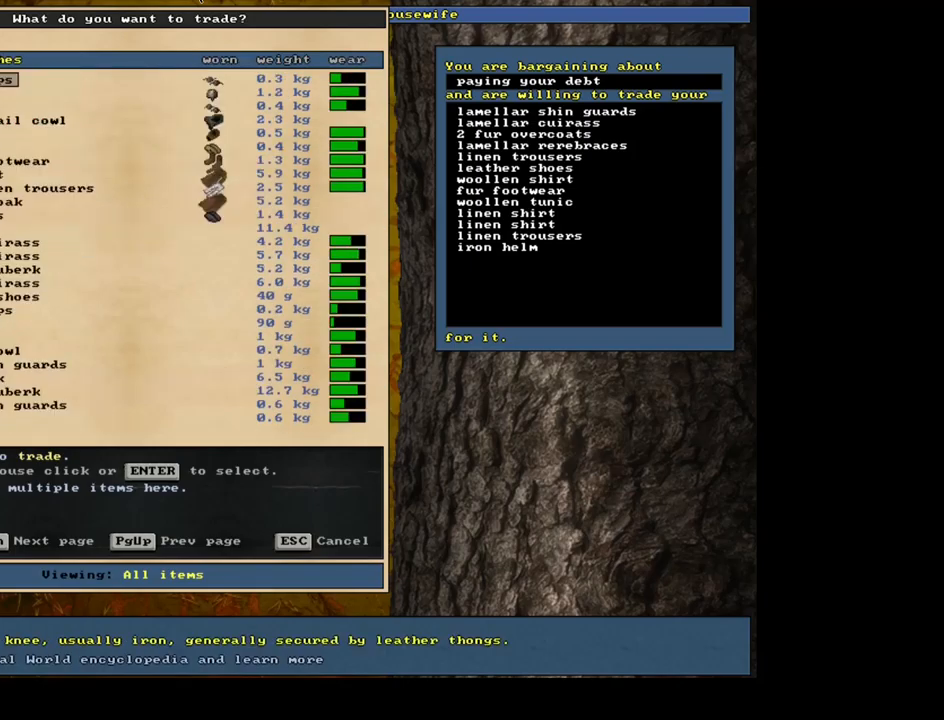
{"keys": [], "mouse": [], "events": []}
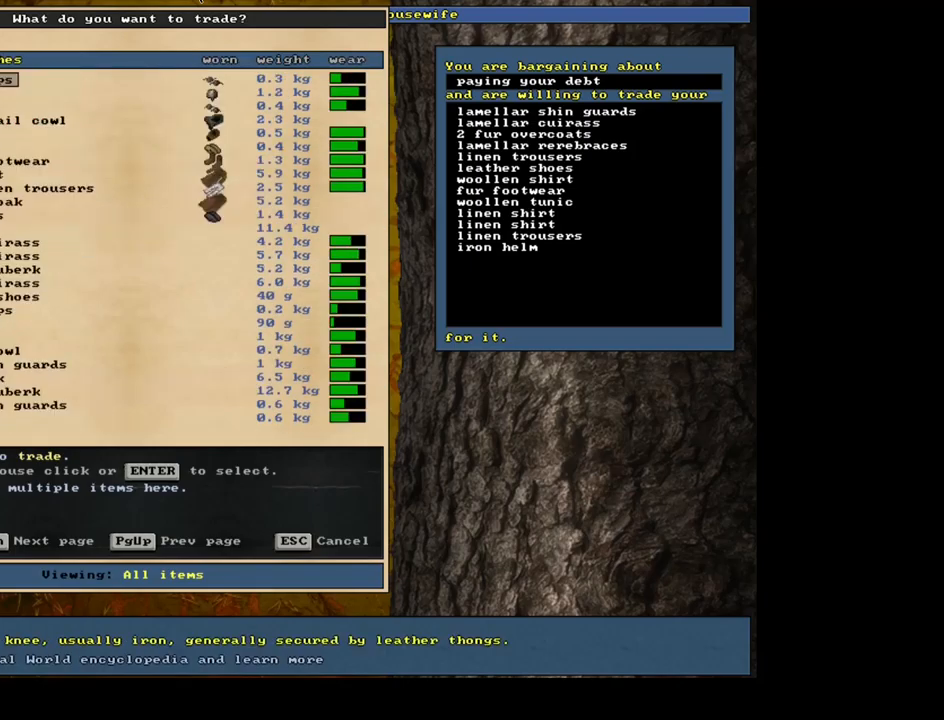
{"keys": [], "mouse": [], "events": []}
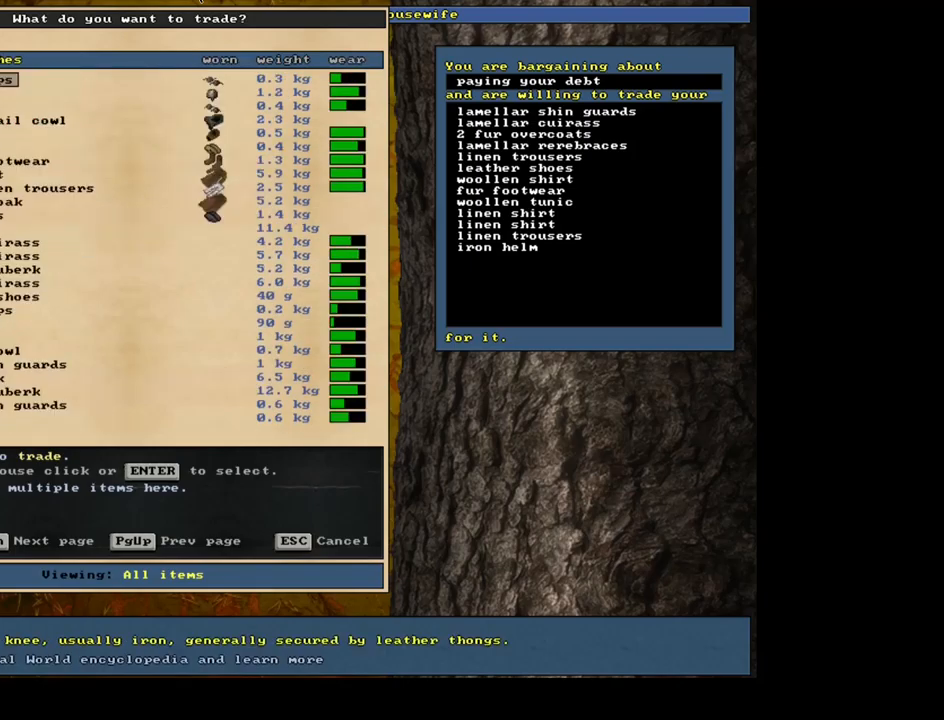
{"keys": ["alt_l"], "mouse": [], "events": [[233, "alt_l", "down"]]}
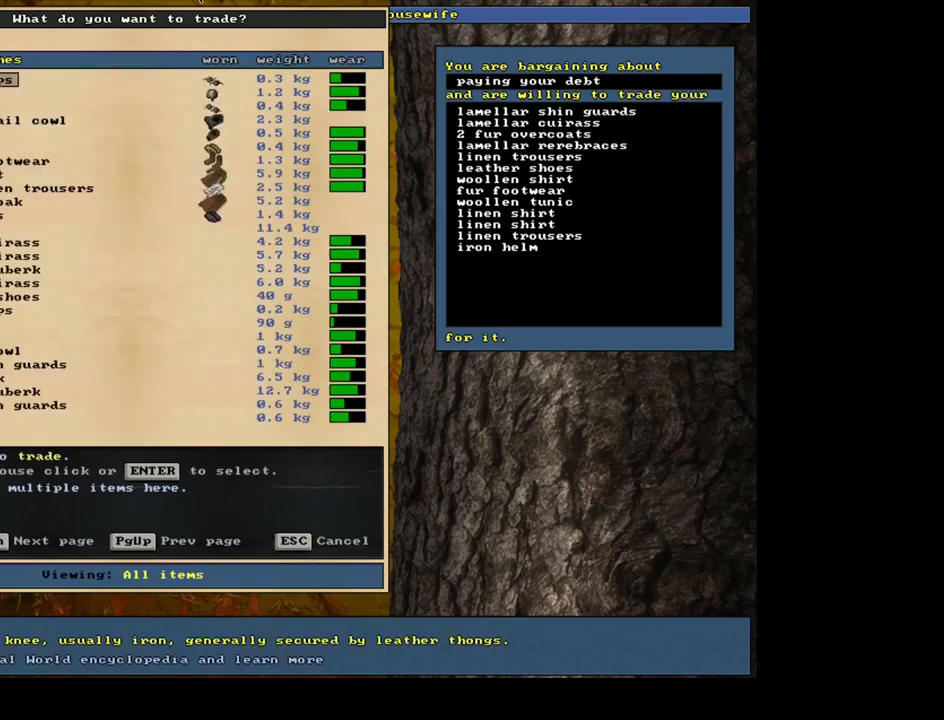
{"keys": [], "mouse": [], "events": [[83, "alt_l", "up"]]}
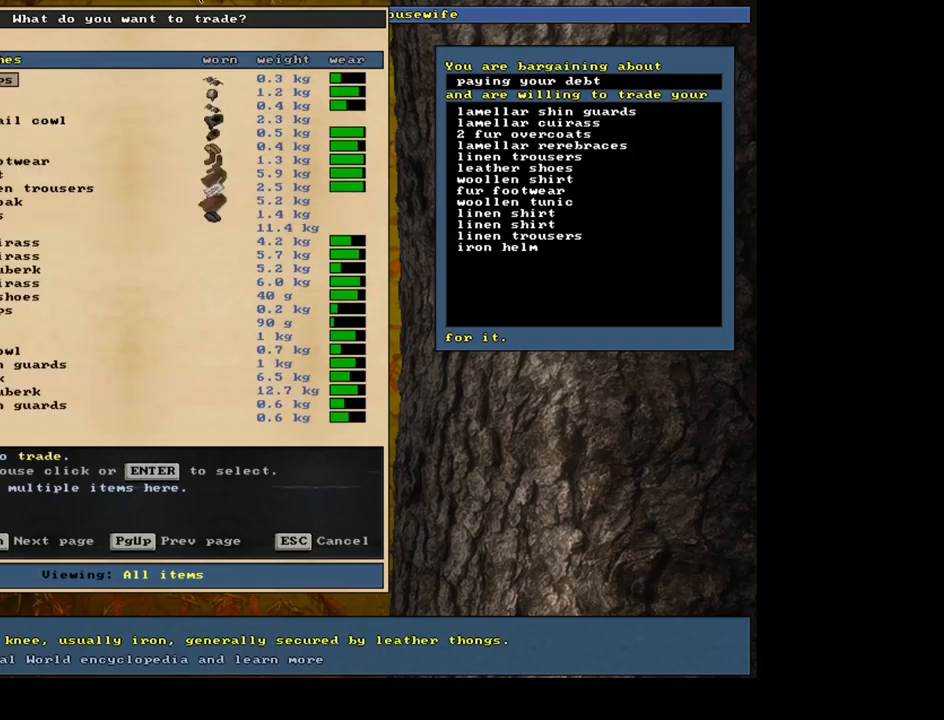
{"keys": [], "mouse": [], "events": []}
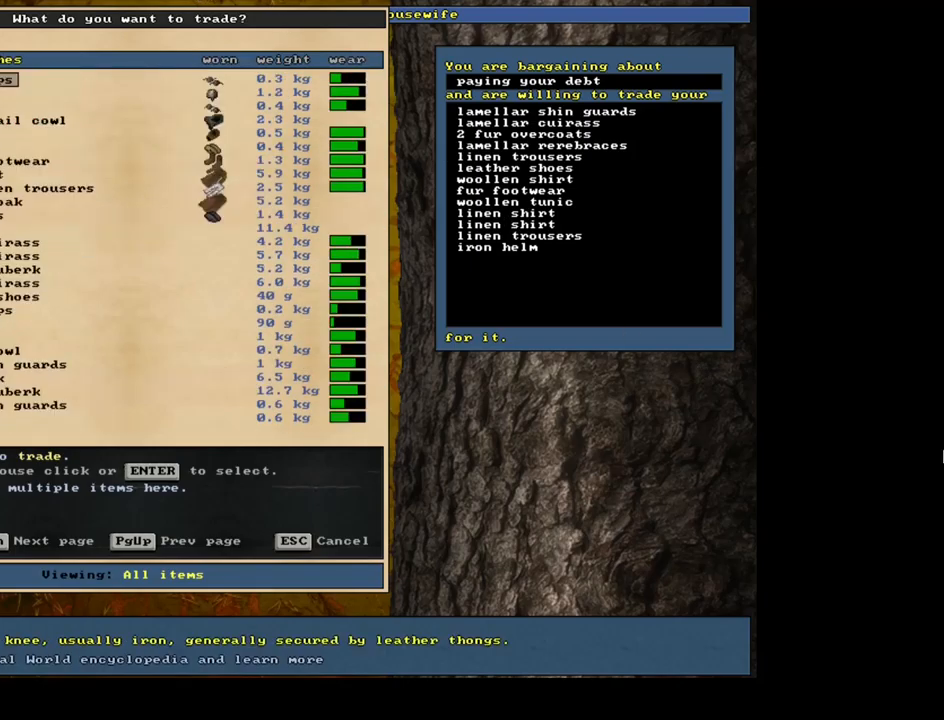
{"keys": [], "mouse": [], "events": [[317, "mouse_left", "down"], [367, "mouse_left", "up"]]}
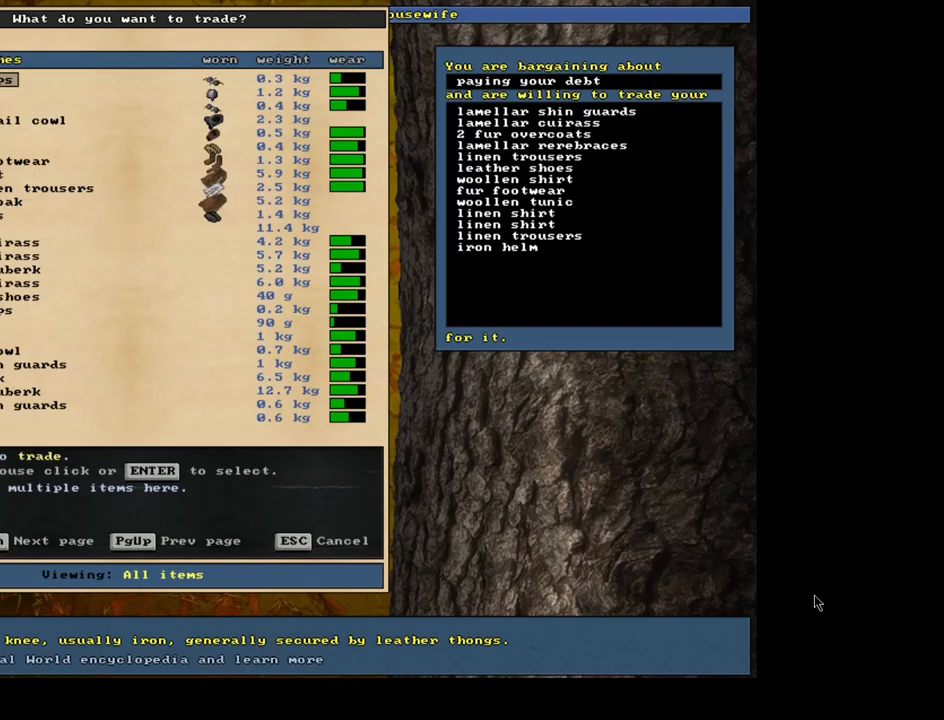
{"keys": [], "mouse": [], "events": []}
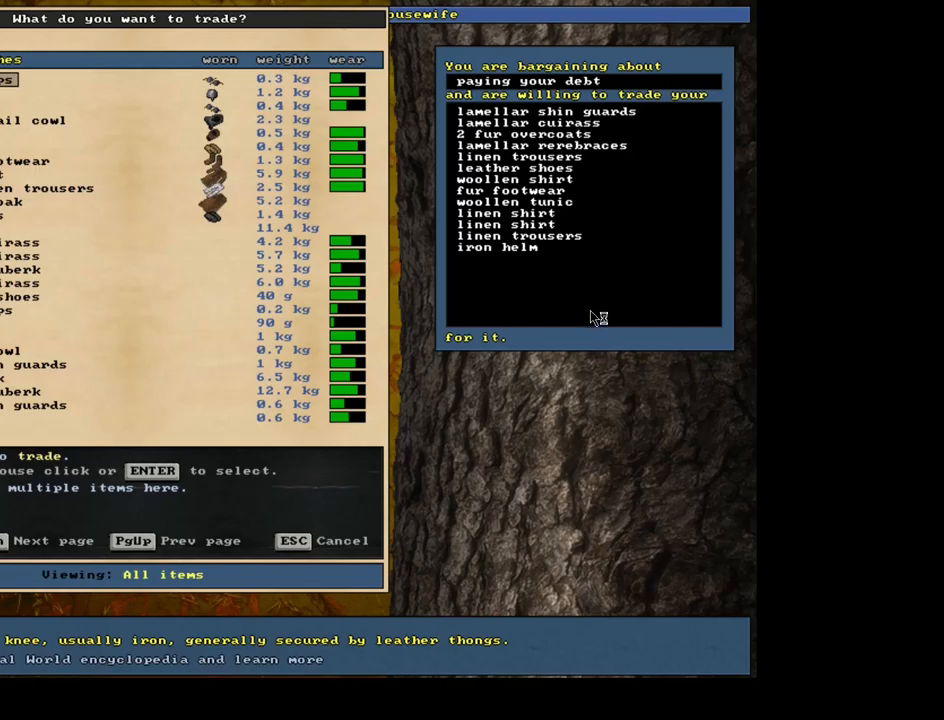
{"keys": [], "mouse": [], "events": []}
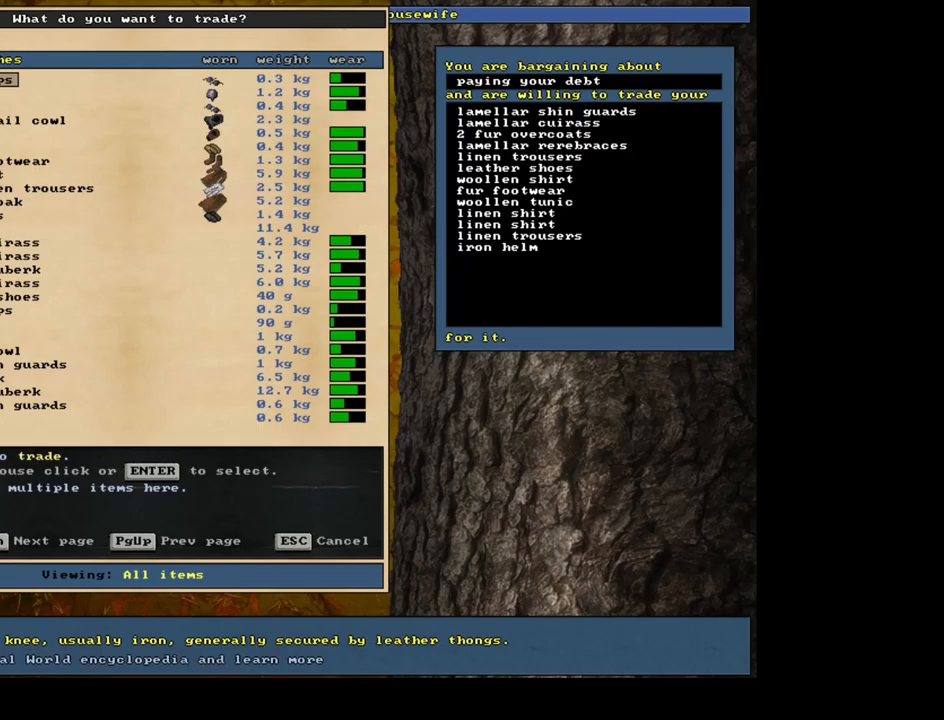
{"keys": [], "mouse": [], "events": []}
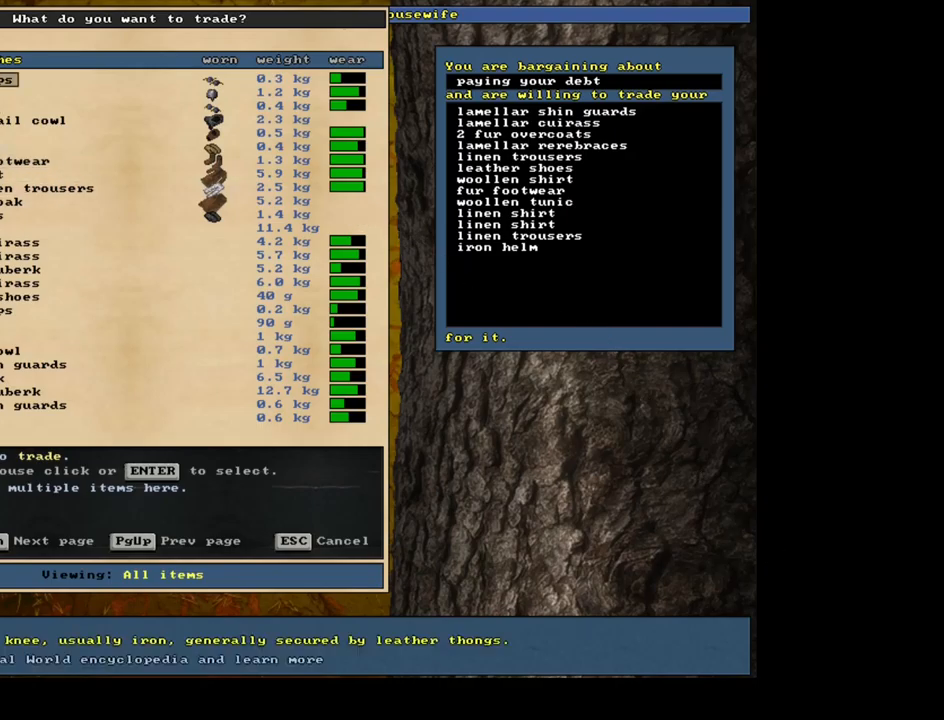
{"keys": [], "mouse": [], "events": [[367, "mouse_left", "down"], [467, "mouse_left", "up"]]}
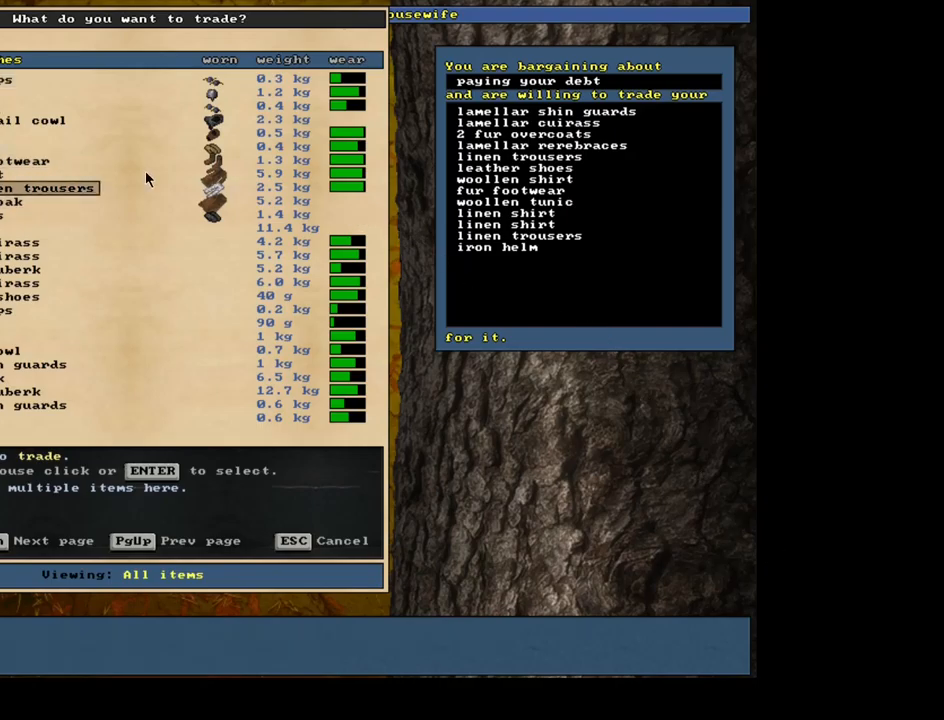
{"keys": [], "mouse": [], "events": []}
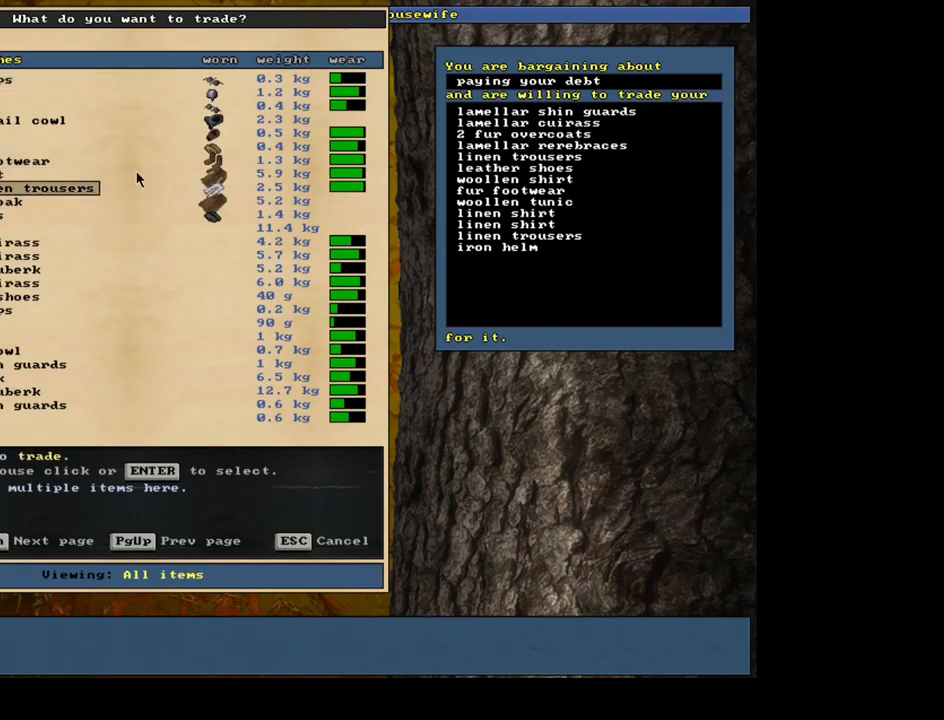
{"keys": [], "mouse": [], "events": []}
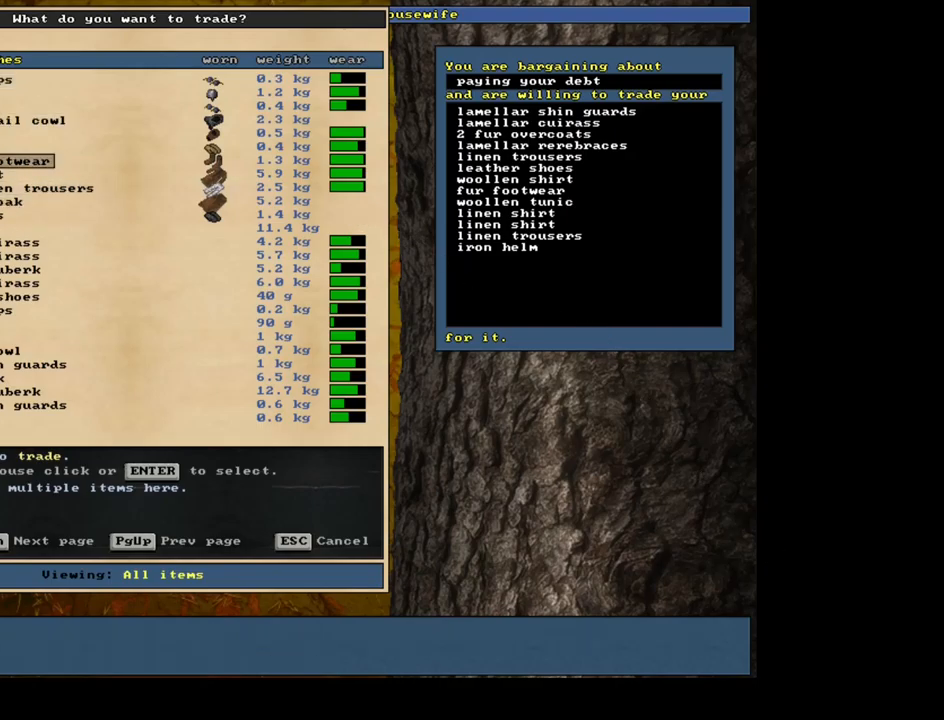
{"keys": [], "mouse": [], "events": [[67, "escape", "down"], [167, "escape", "up"]]}